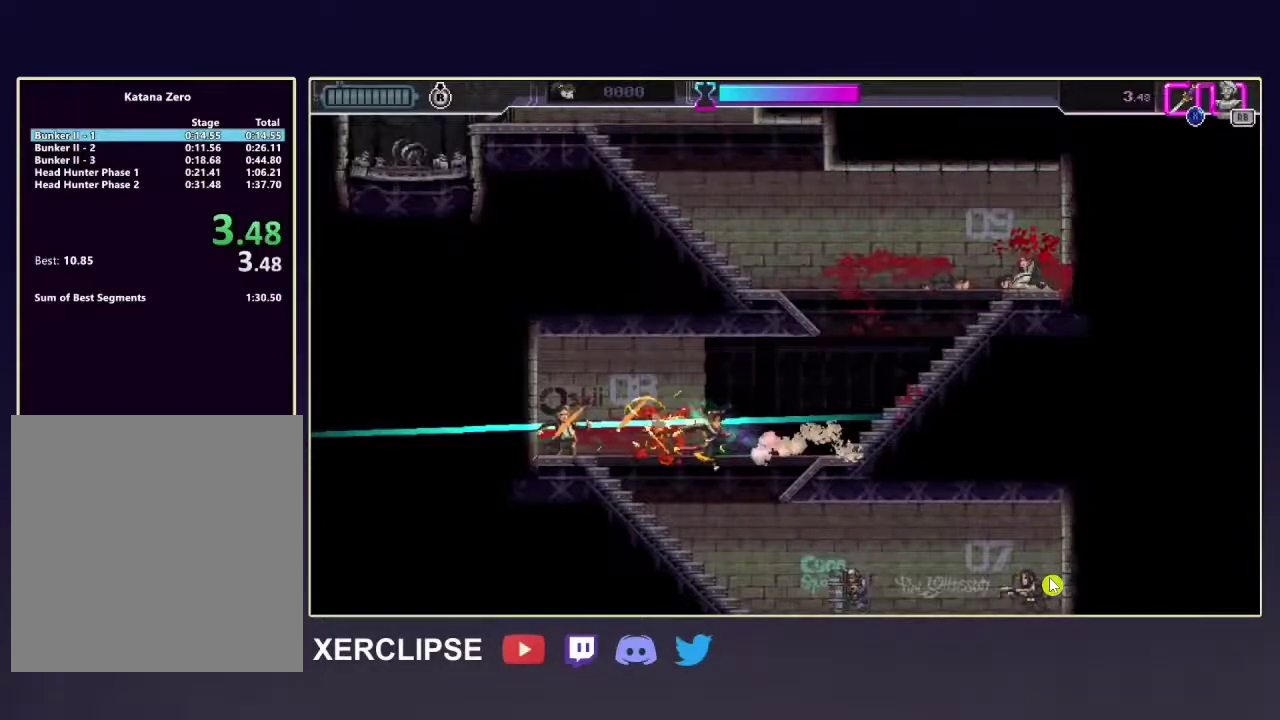
Gameplay with a controller (Xbox layout); each line is a JSON object with the inputs held at the frame after it (dt_ms = milliseconds from this image to that frame). "button_events" lists button changes between this image and that frame as [ms after this image, input, new state], when the widget could be followed in between (sticks are given only as held states). Not read: L3 R3.
{"dt_ms": 500, "buttons": ["R2"], "left_stick": "down", "right_stick": "center", "button_events": []}
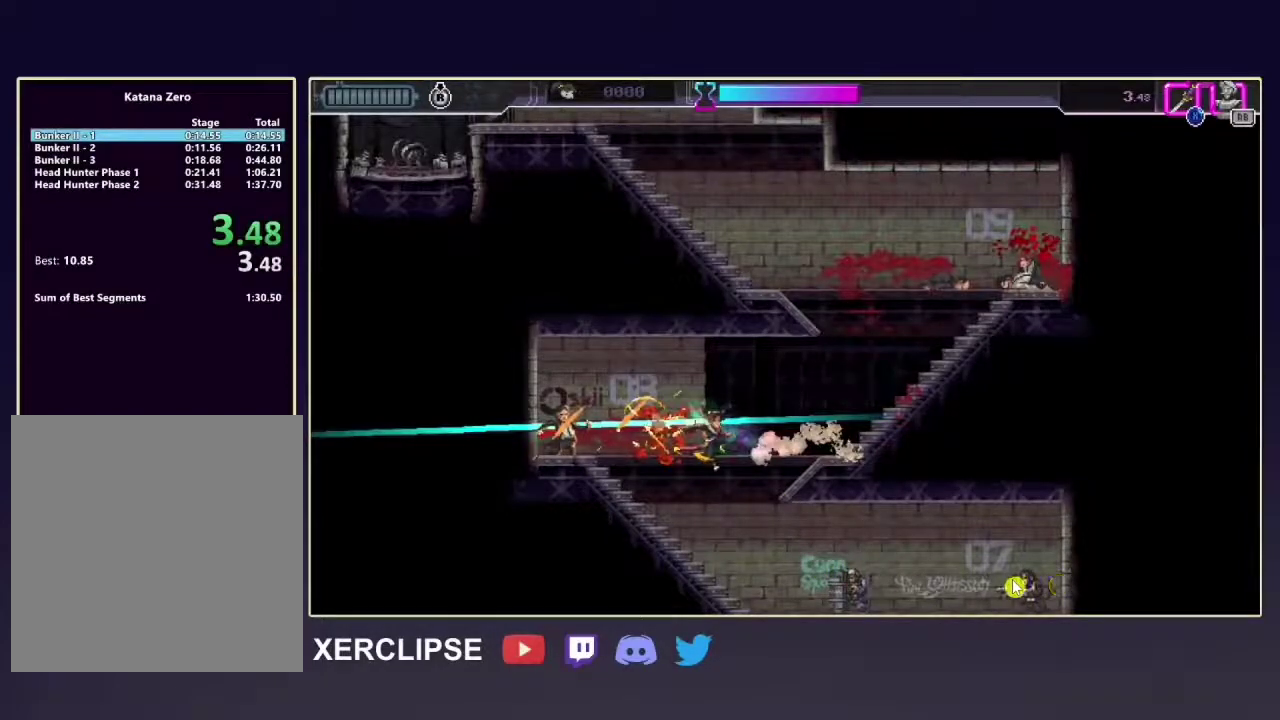
{"dt_ms": 500, "buttons": ["R2"], "left_stick": "down", "right_stick": "center", "button_events": []}
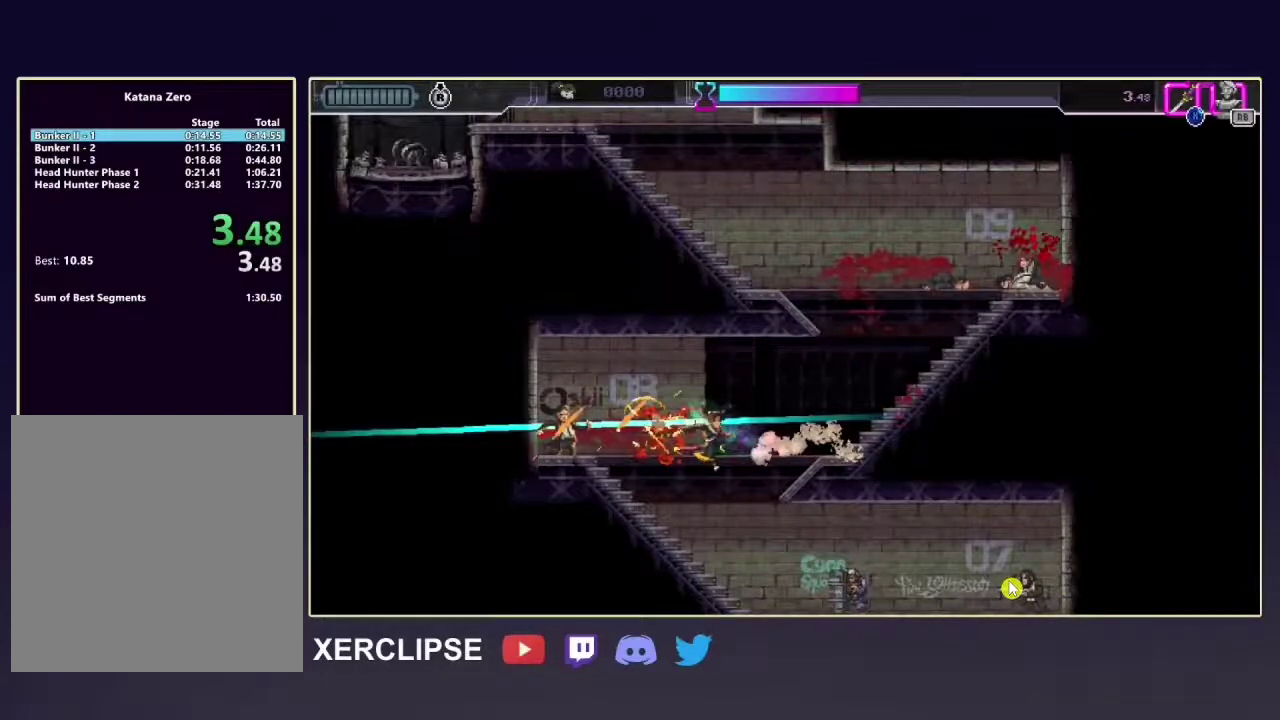
{"dt_ms": 500, "buttons": ["R2"], "left_stick": "down", "right_stick": "center", "button_events": []}
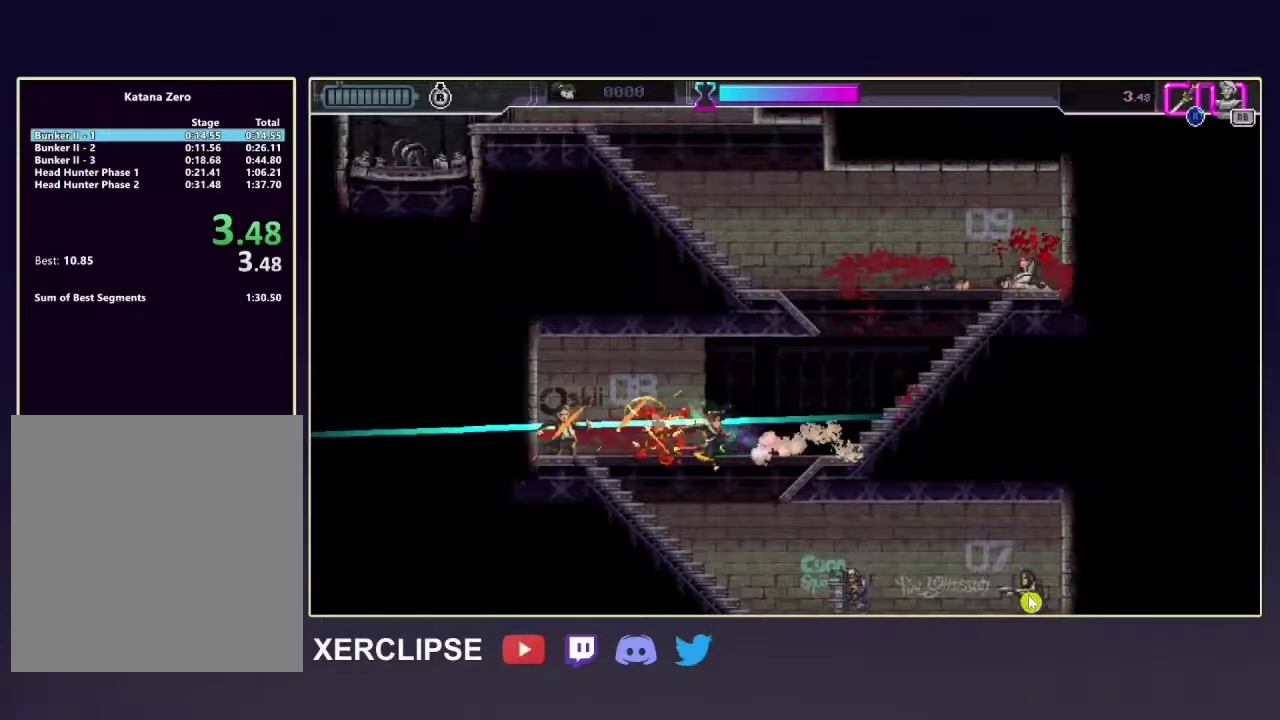
{"dt_ms": 500, "buttons": ["R2"], "left_stick": "down", "right_stick": "center", "button_events": []}
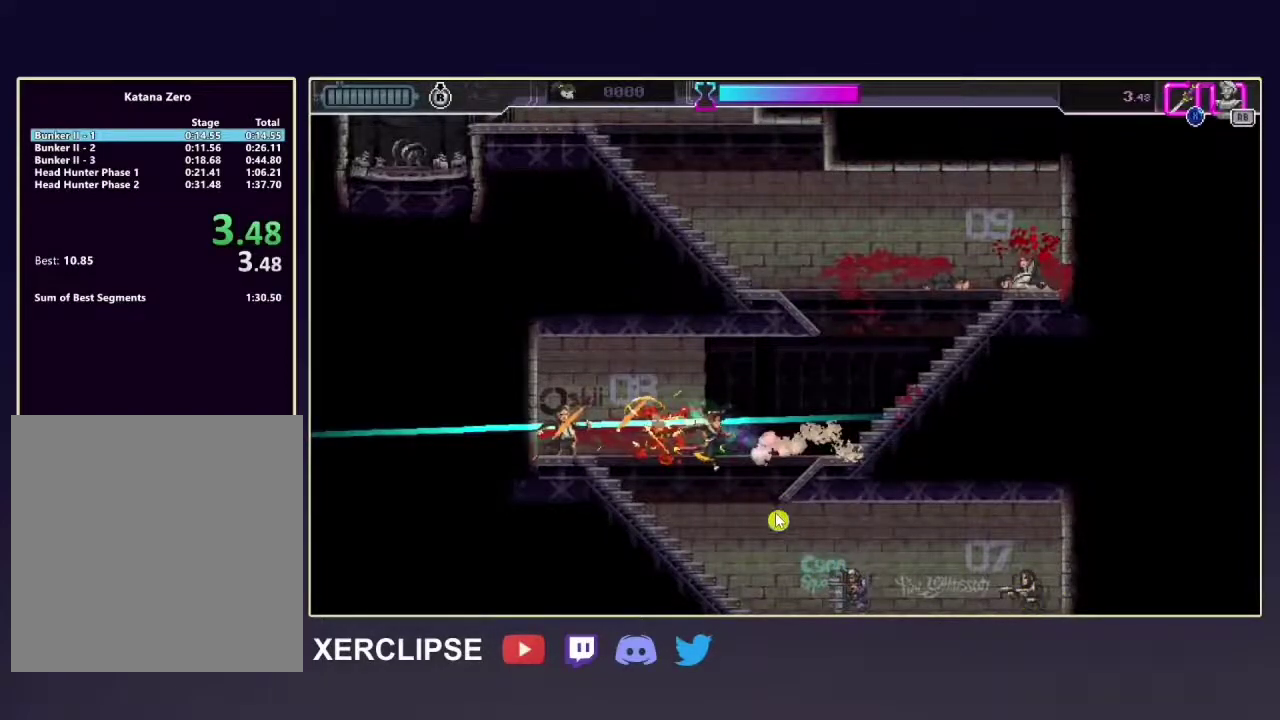
{"dt_ms": 500, "buttons": ["R2"], "left_stick": "down", "right_stick": "center", "button_events": []}
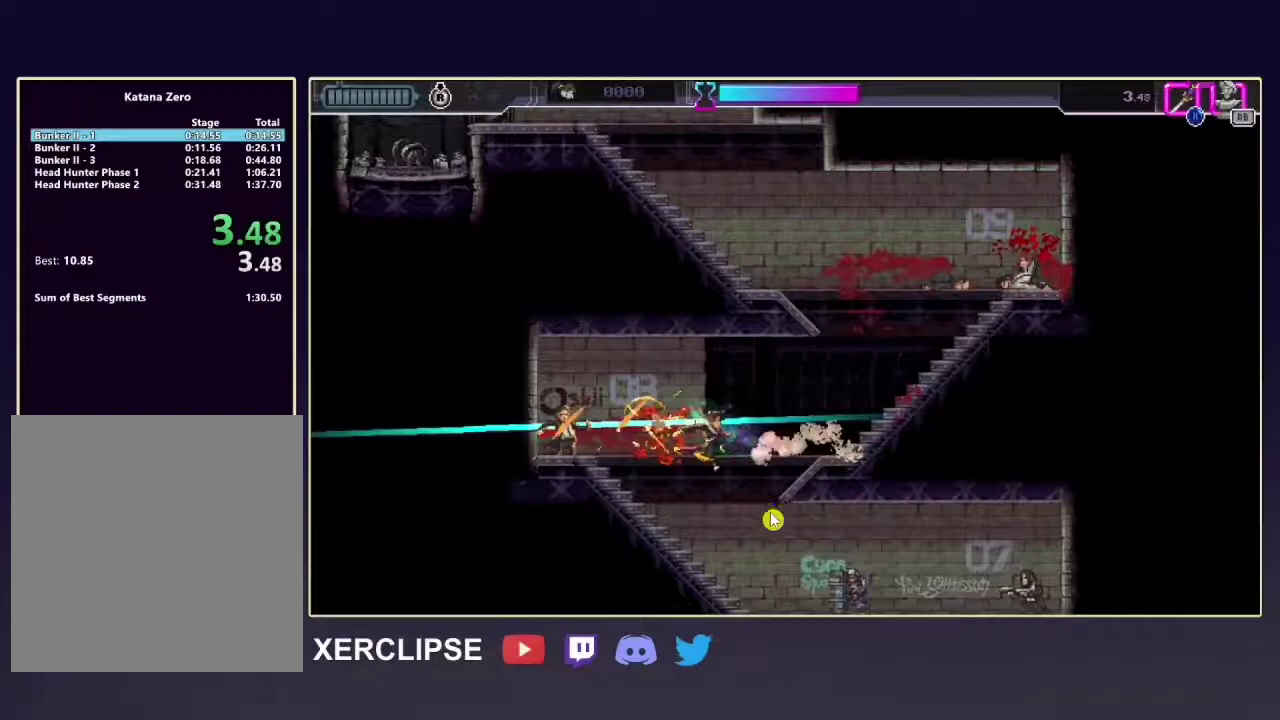
{"dt_ms": 500, "buttons": ["R2"], "left_stick": "down", "right_stick": "center", "button_events": []}
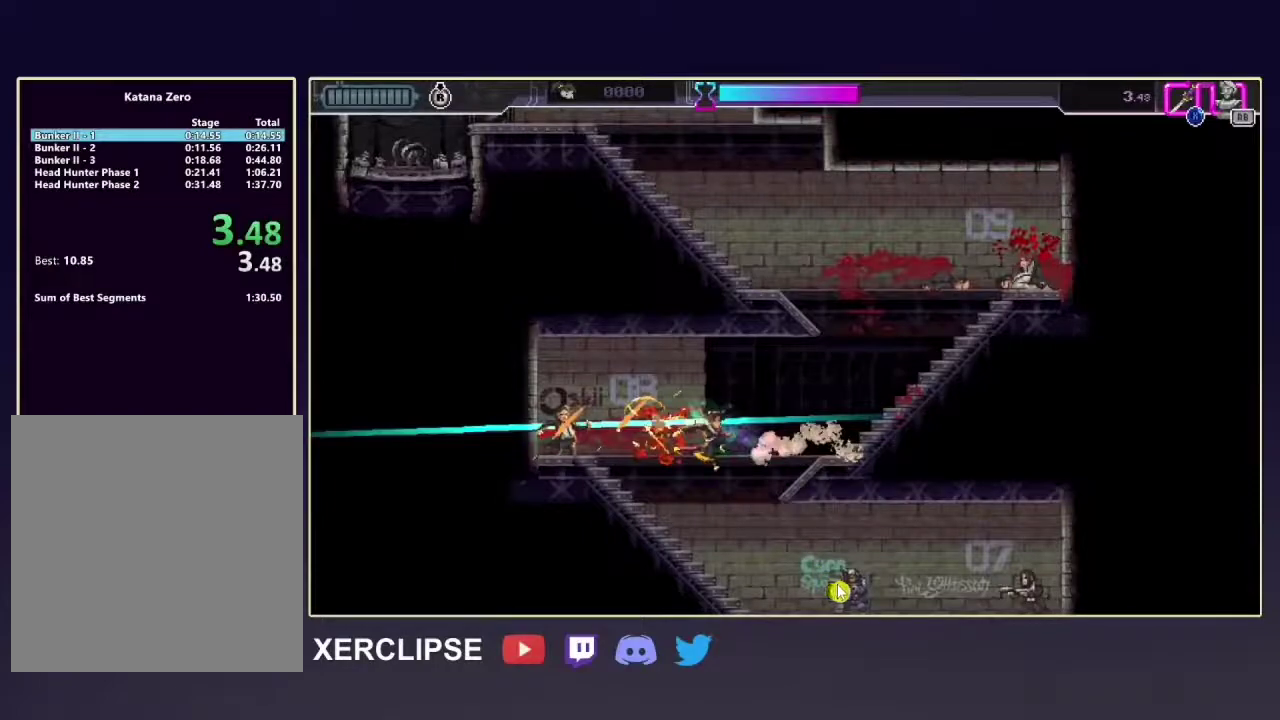
{"dt_ms": 500, "buttons": ["R2"], "left_stick": "down", "right_stick": "center", "button_events": []}
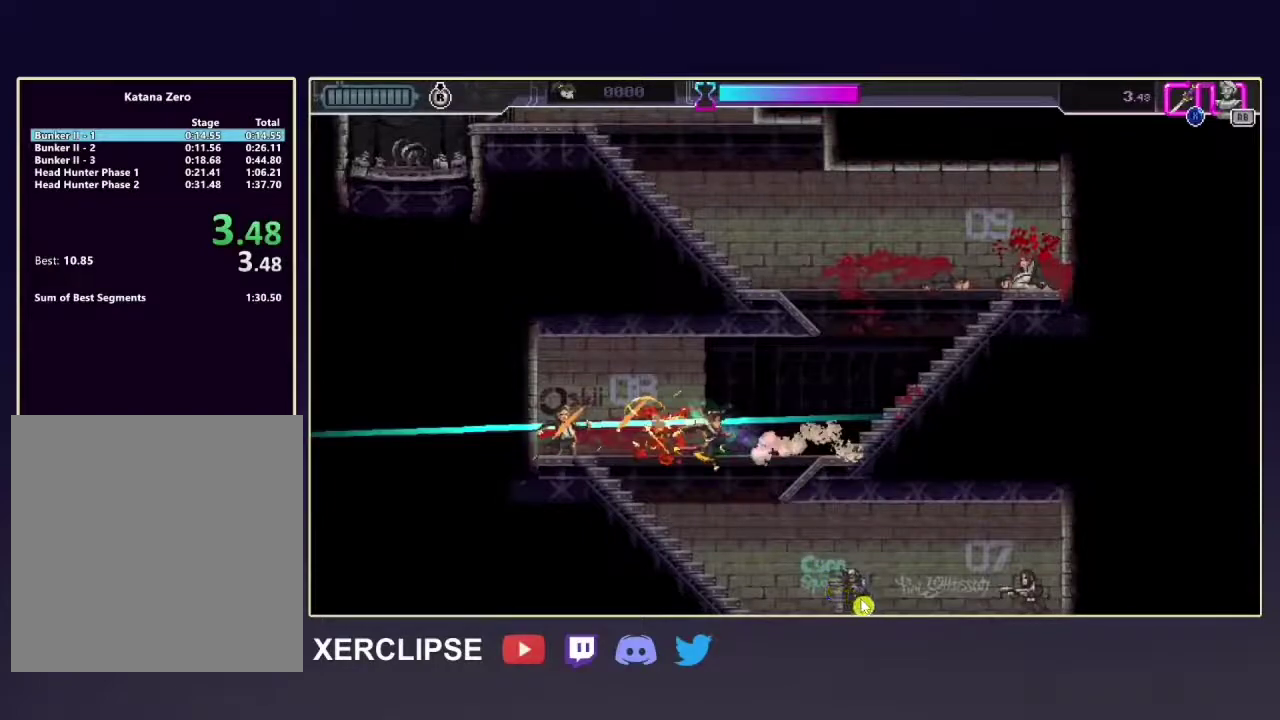
{"dt_ms": 500, "buttons": ["R2"], "left_stick": "down", "right_stick": "center", "button_events": []}
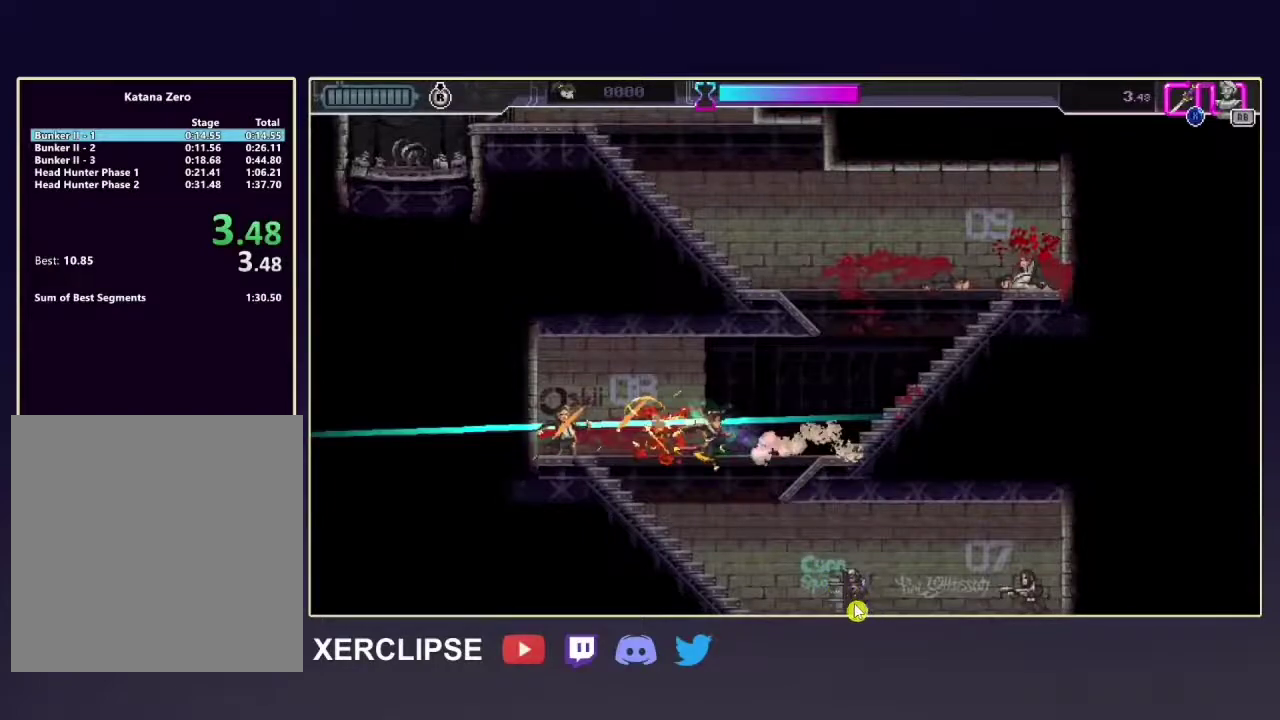
{"dt_ms": 500, "buttons": ["R2"], "left_stick": "down", "right_stick": "center", "button_events": []}
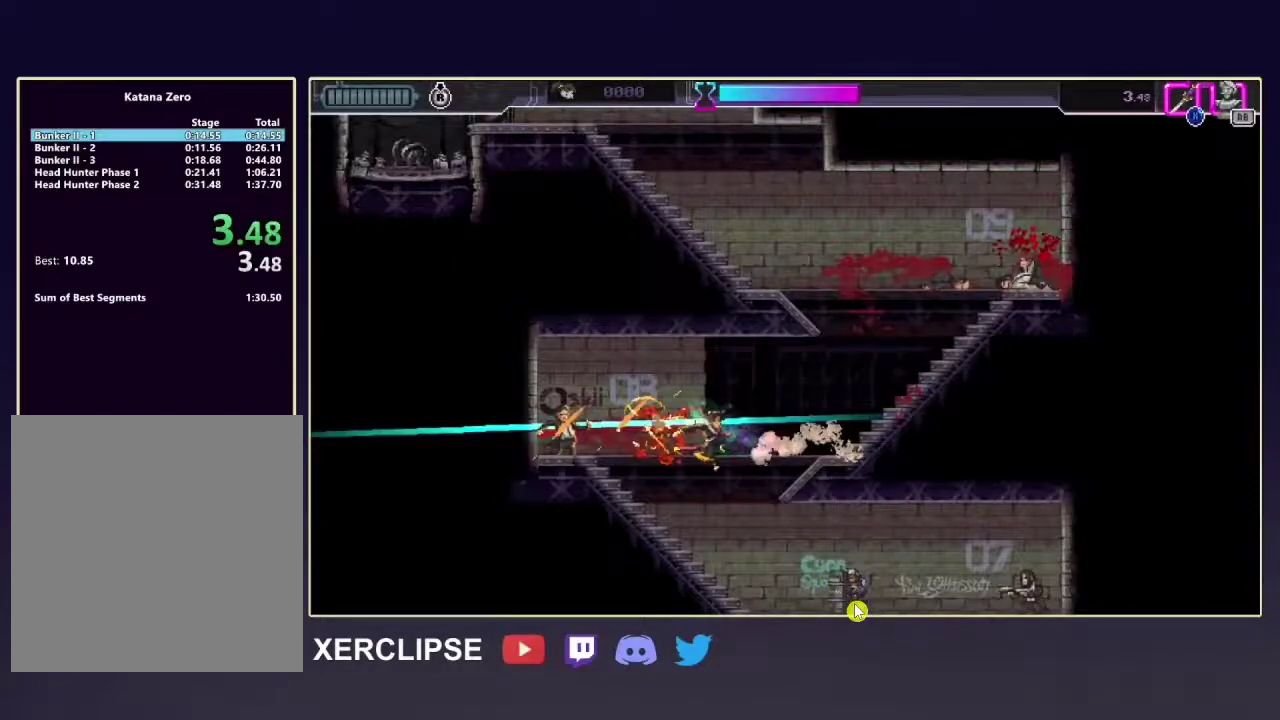
{"dt_ms": 500, "buttons": ["R2"], "left_stick": "down", "right_stick": "center", "button_events": []}
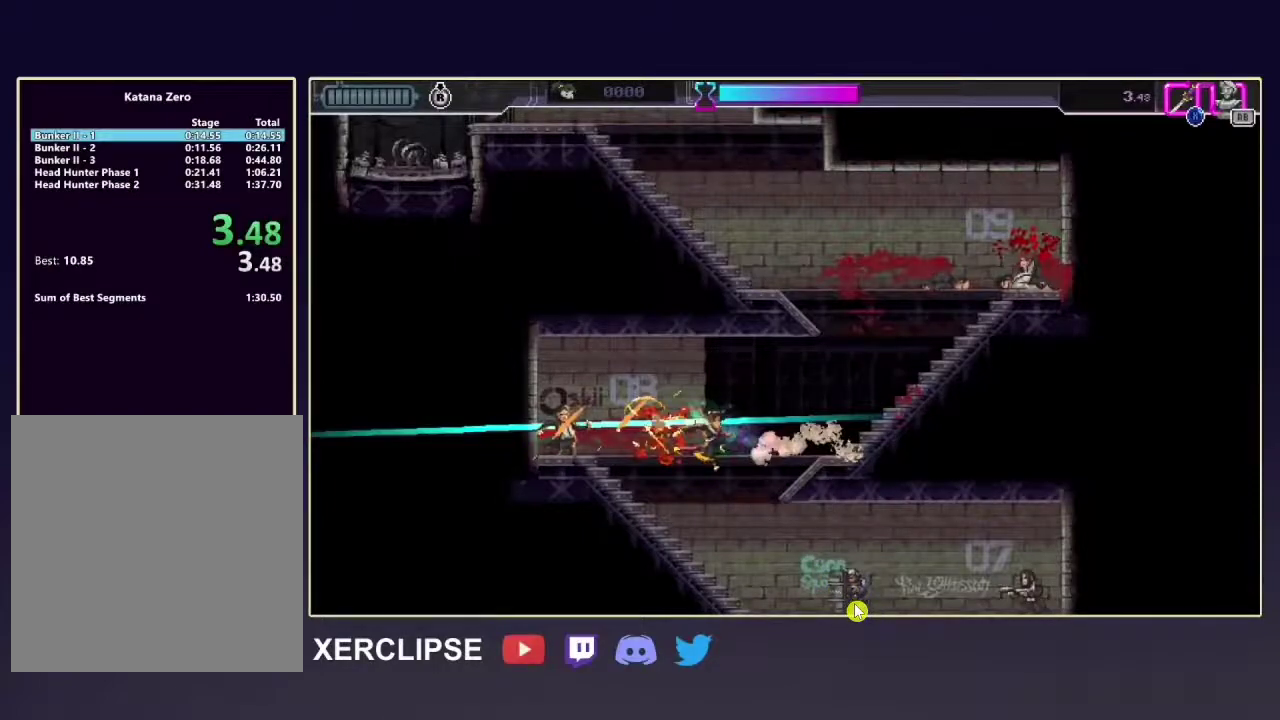
{"dt_ms": 500, "buttons": ["R2"], "left_stick": "down", "right_stick": "center", "button_events": []}
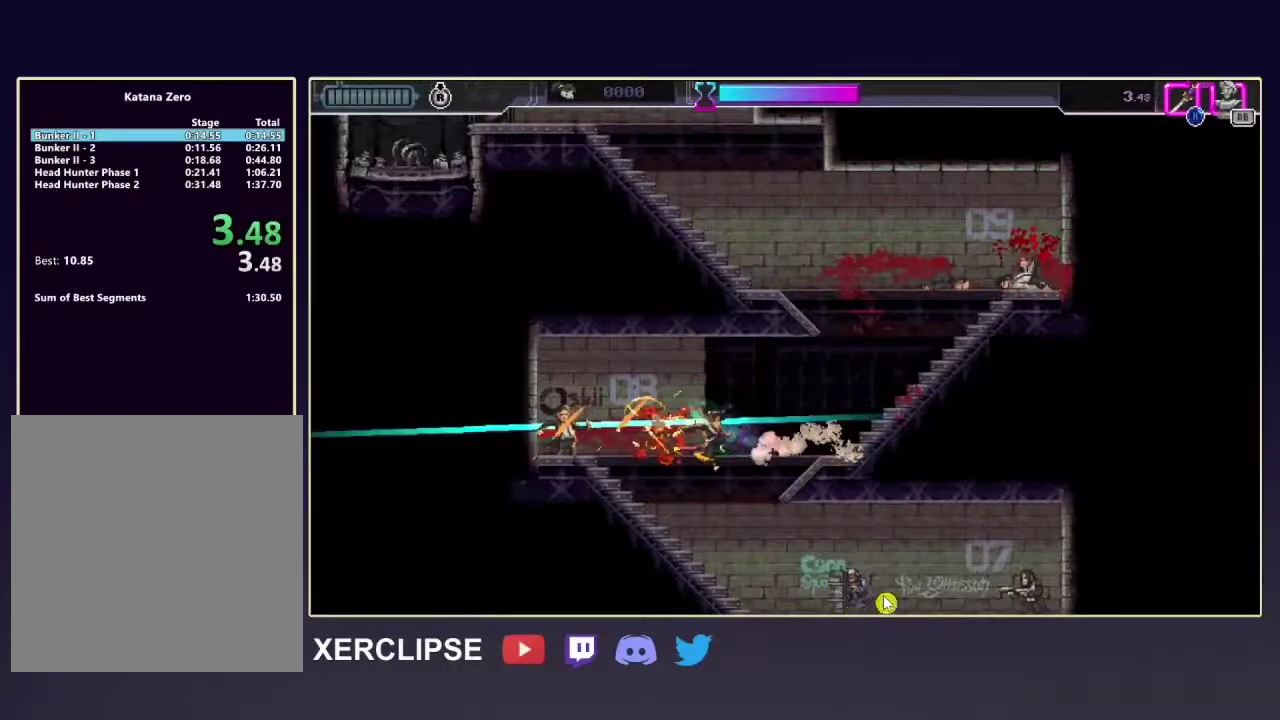
{"dt_ms": 500, "buttons": ["R2"], "left_stick": "down", "right_stick": "center", "button_events": []}
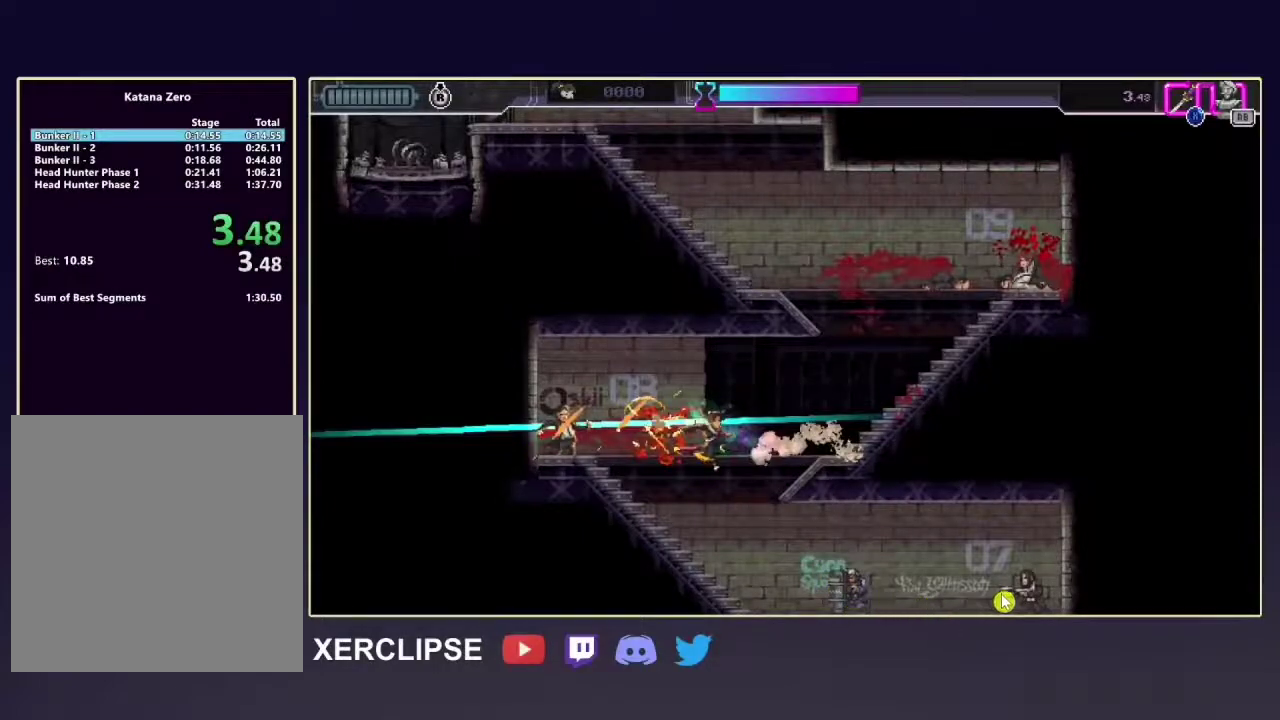
{"dt_ms": 500, "buttons": ["R2"], "left_stick": "down", "right_stick": "center", "button_events": []}
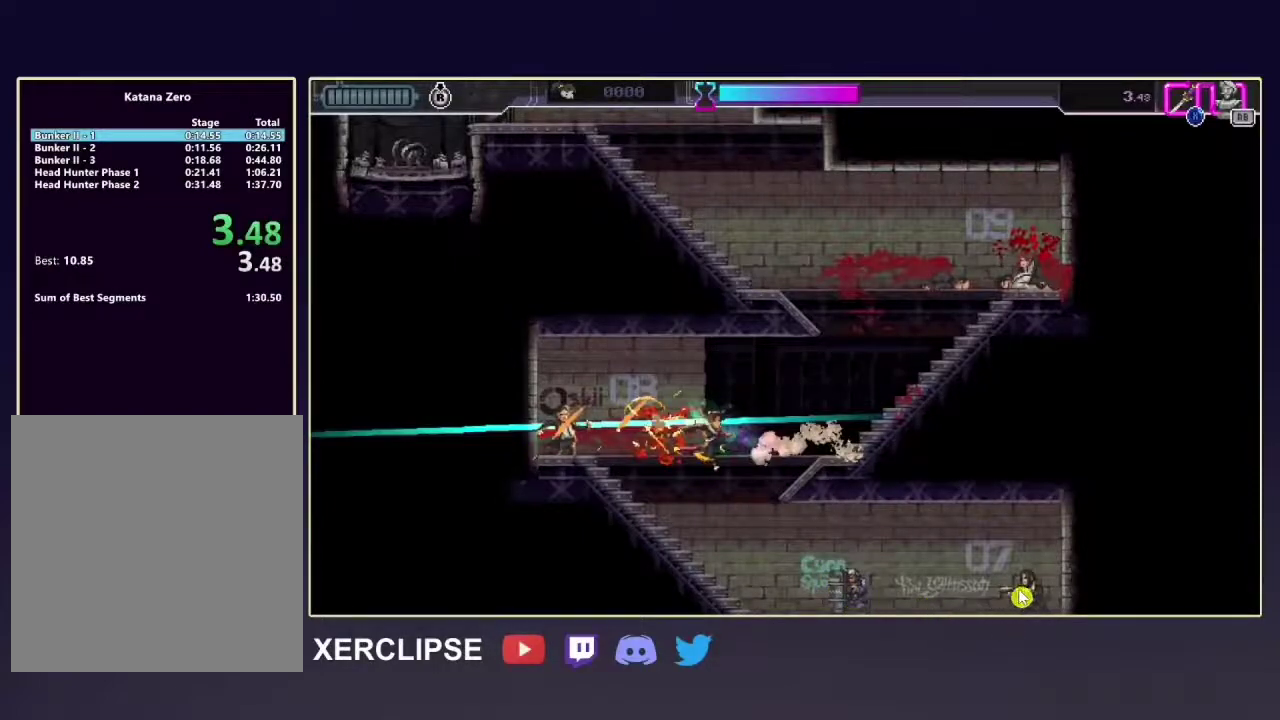
{"dt_ms": 500, "buttons": ["R2"], "left_stick": "down", "right_stick": "center", "button_events": []}
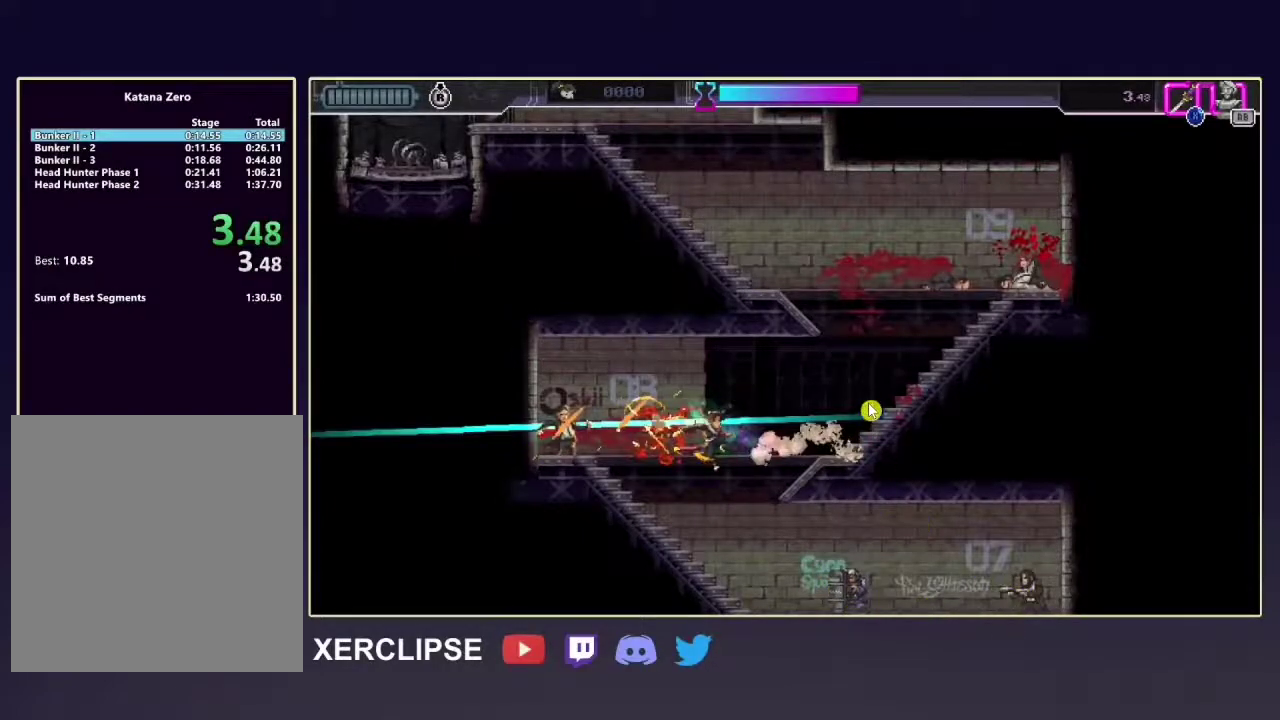
{"dt_ms": 500, "buttons": ["R2"], "left_stick": "down", "right_stick": "center", "button_events": []}
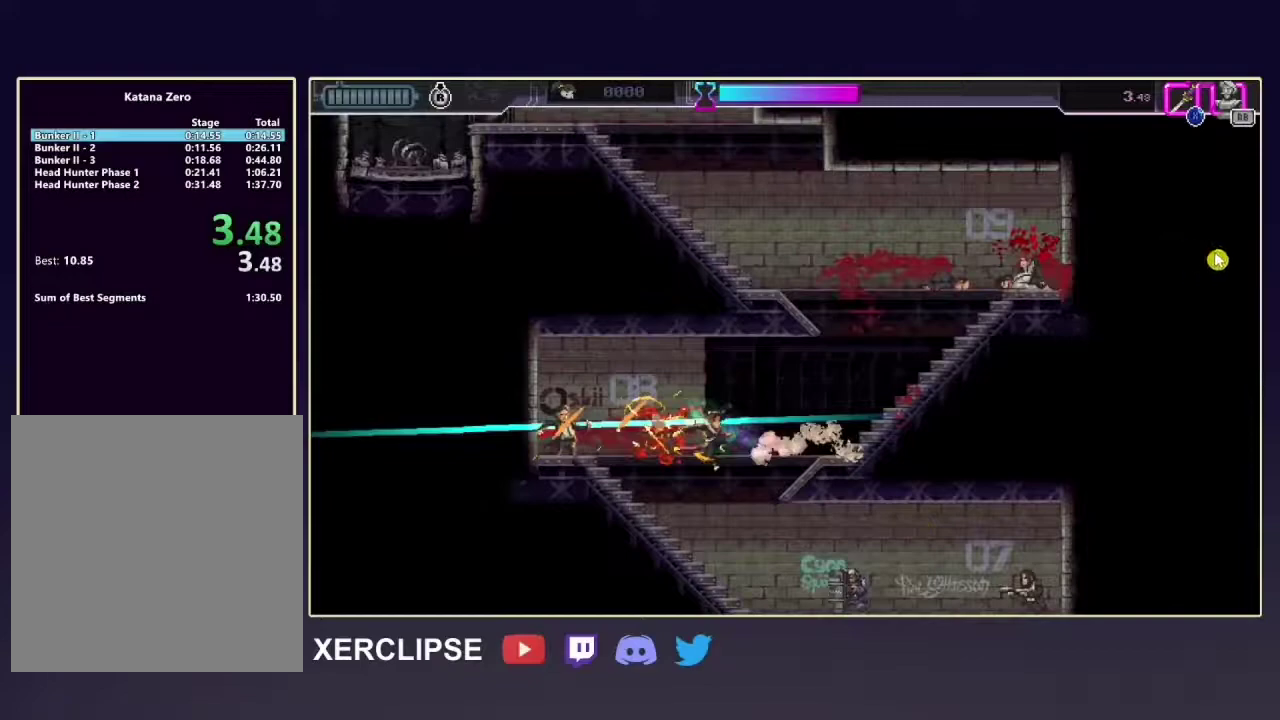
{"dt_ms": 500, "buttons": ["R2"], "left_stick": "down", "right_stick": "center", "button_events": []}
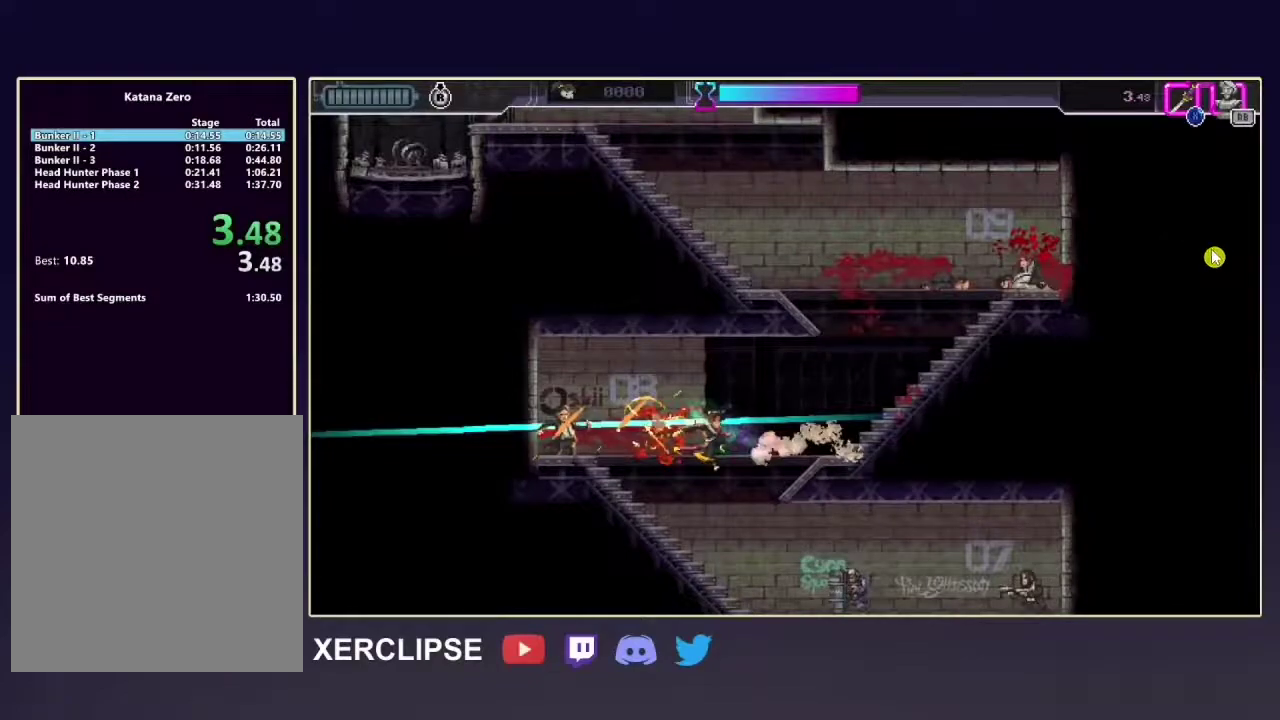
{"dt_ms": 500, "buttons": ["R2"], "left_stick": "down", "right_stick": "center", "button_events": []}
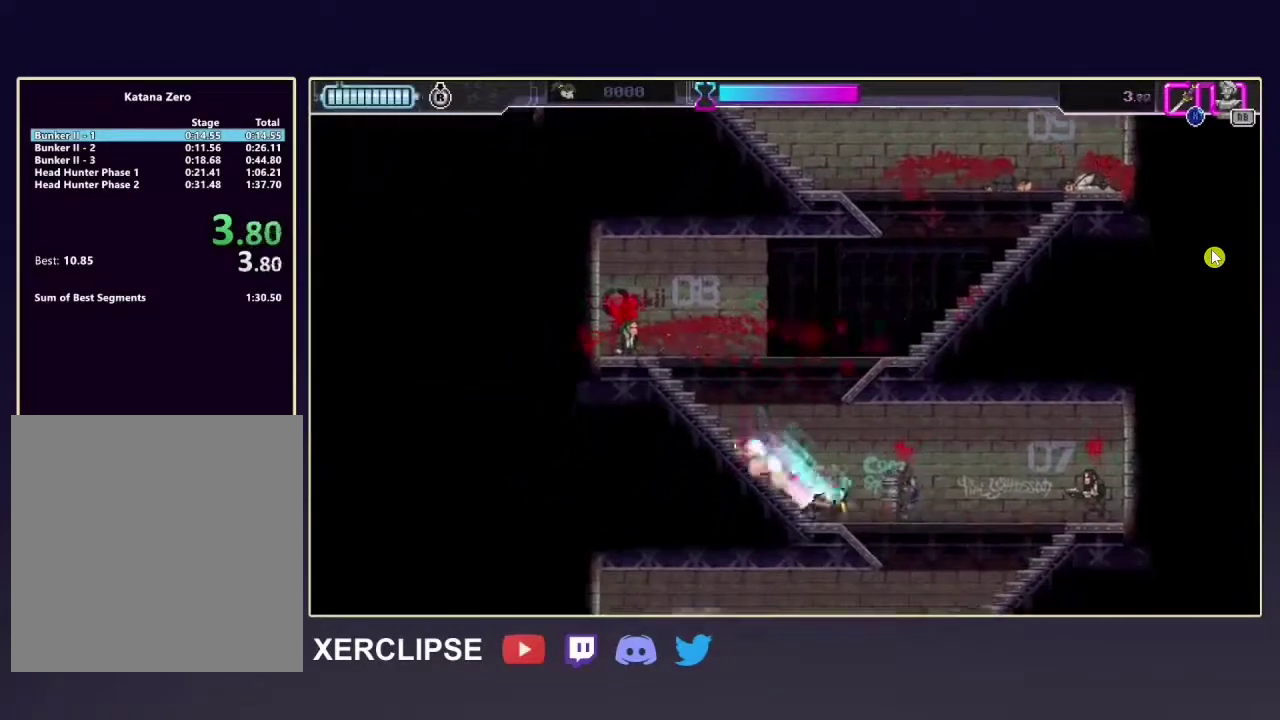
{"dt_ms": 100, "buttons": ["X", "R2"], "left_stick": "center", "right_stick": "center"}
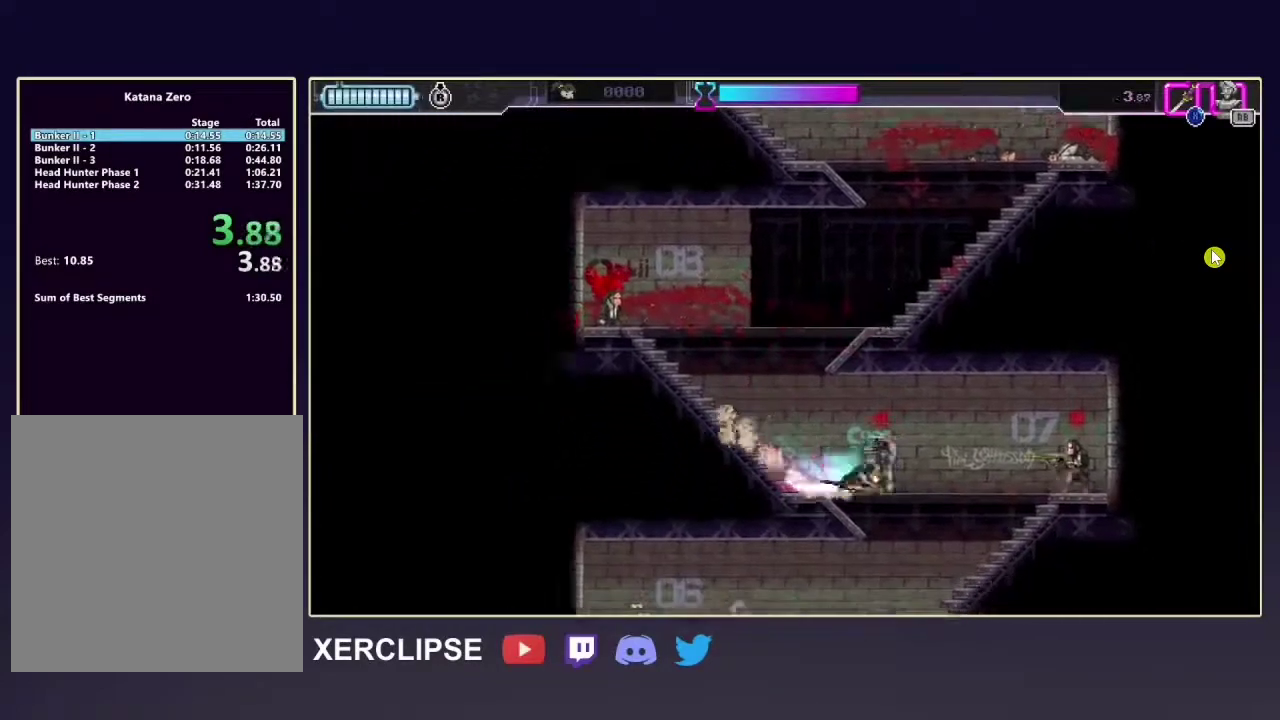
{"dt_ms": 100, "buttons": ["X", "R2"], "left_stick": "center", "right_stick": "center"}
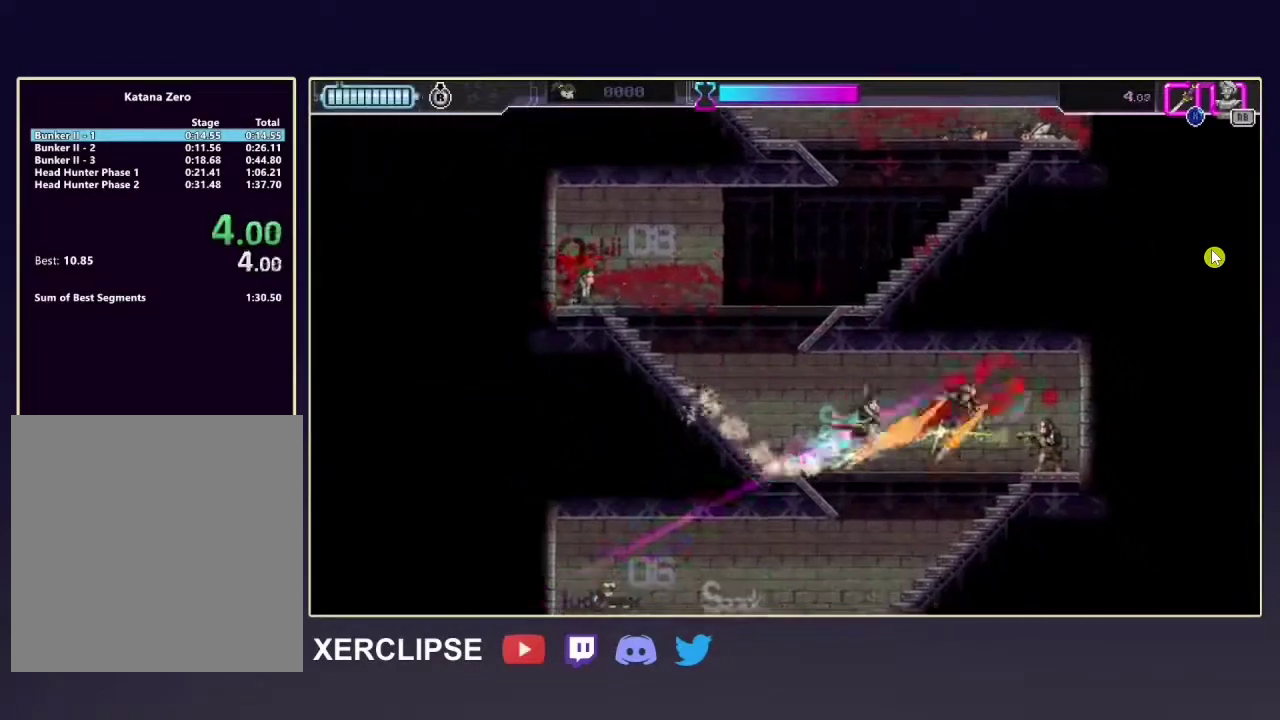
{"dt_ms": 100, "buttons": ["R2"], "left_stick": "down-left", "right_stick": "center", "button_events": [[33, "X", "up"]]}
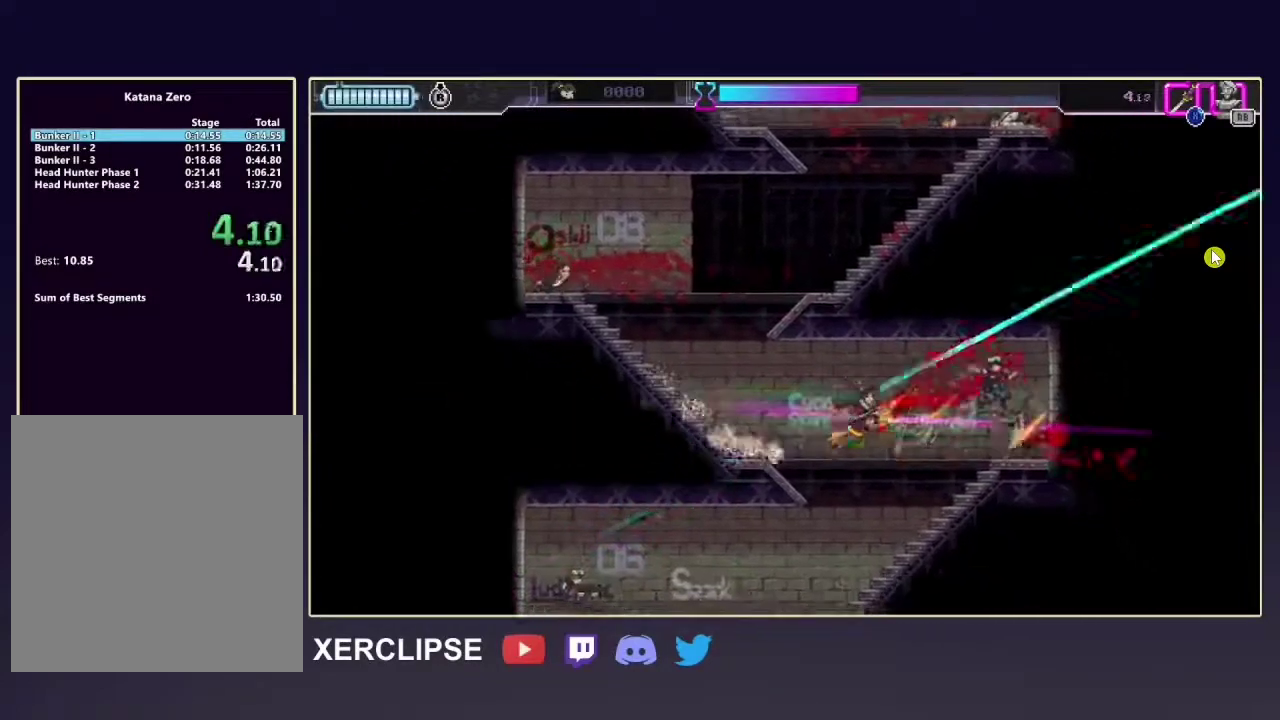
{"dt_ms": 100, "buttons": ["R2"], "left_stick": "left", "right_stick": "center", "button_events": []}
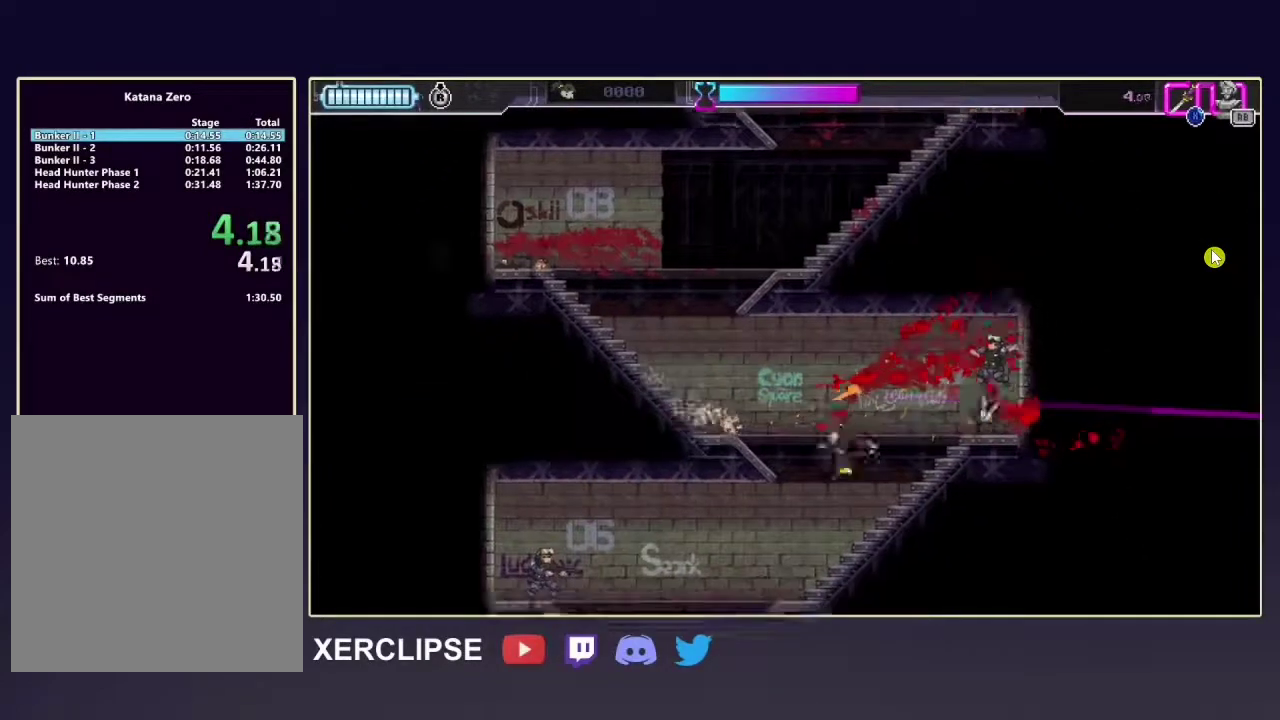
{"dt_ms": 100, "buttons": ["R2"], "left_stick": "left", "right_stick": "center", "button_events": []}
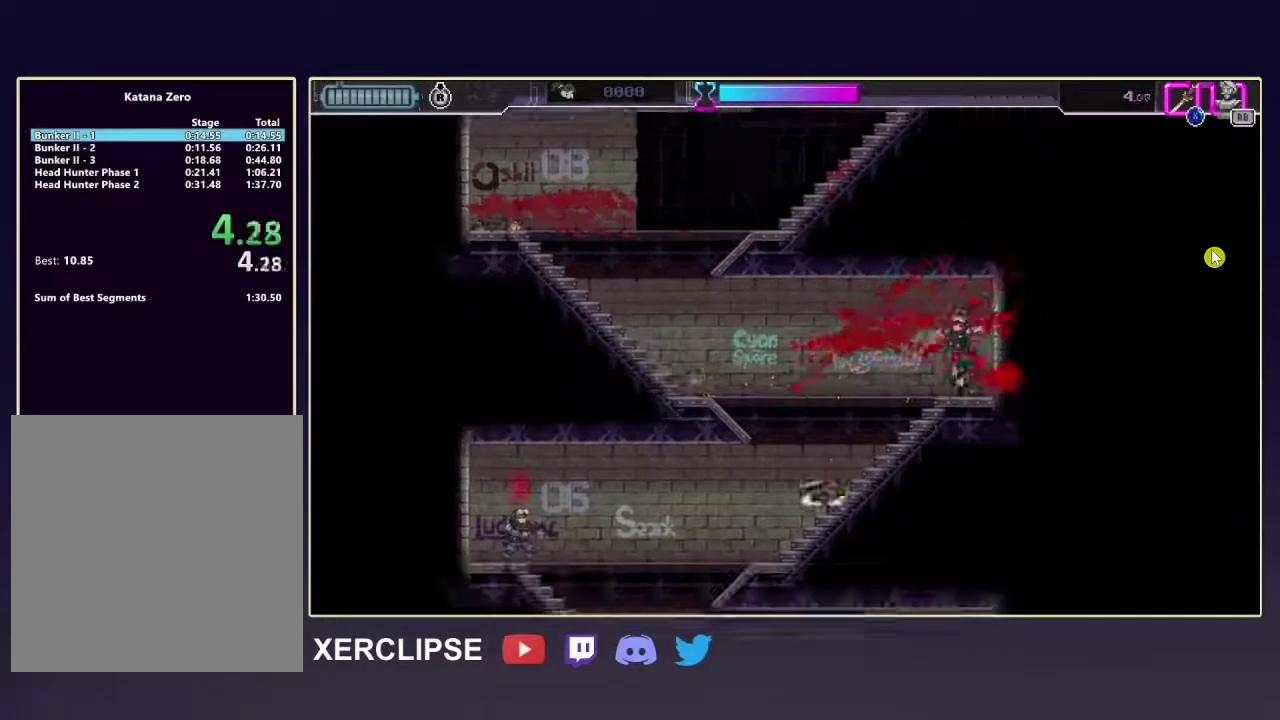
{"dt_ms": 100, "buttons": ["R1", "R2"], "left_stick": "left", "right_stick": "center", "button_events": [[67, "R1", "down"]]}
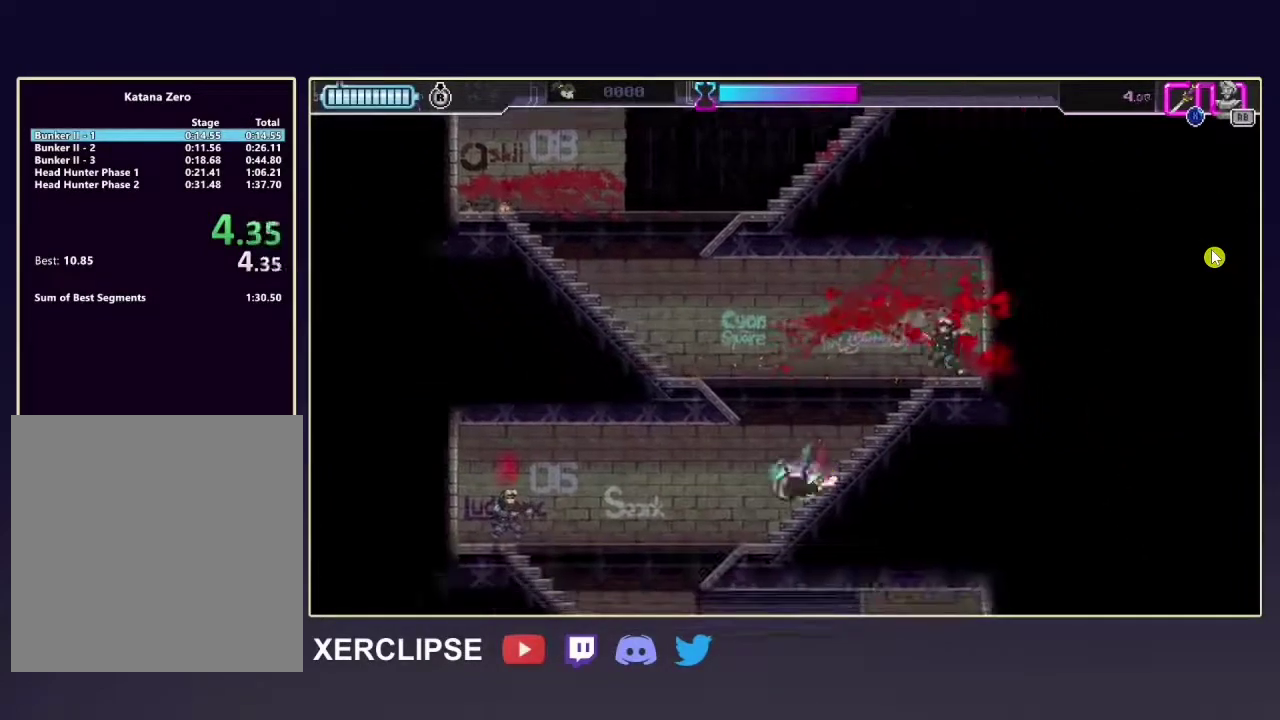
{"dt_ms": 400, "buttons": ["R1", "R2"], "left_stick": "left", "right_stick": "center"}
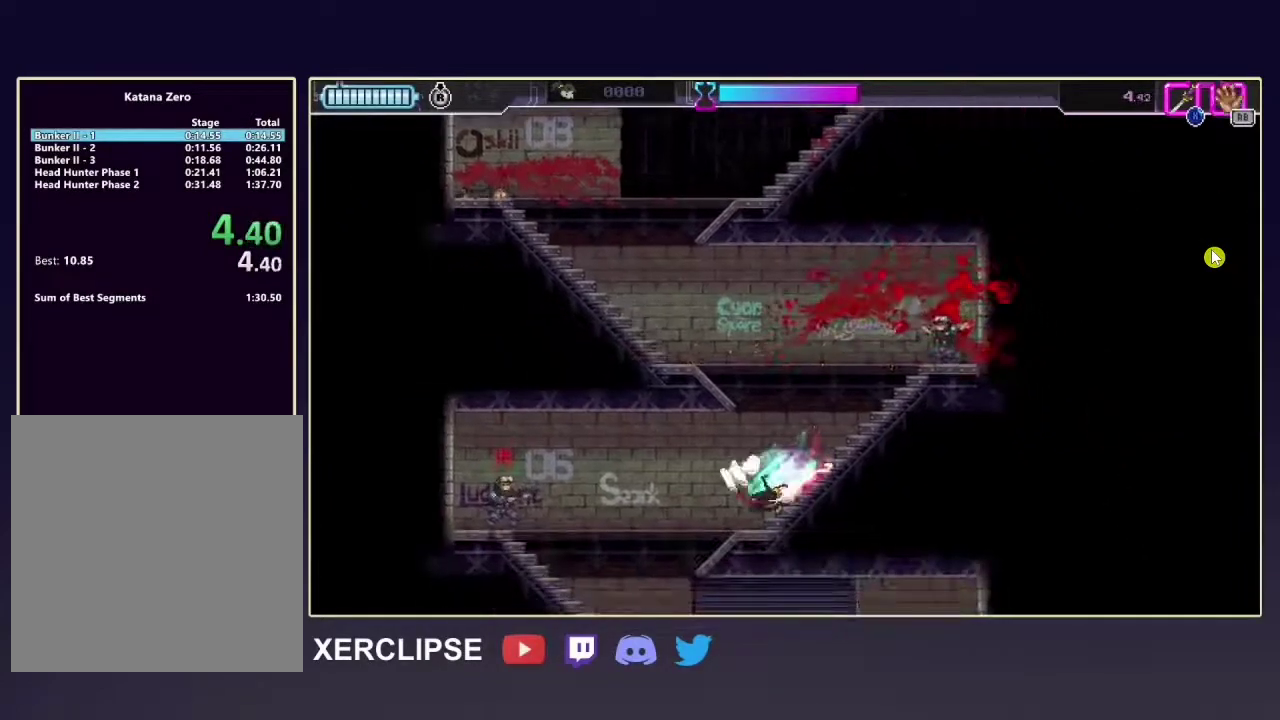
{"dt_ms": 500, "buttons": ["R1", "R2"], "left_stick": "left", "right_stick": "center"}
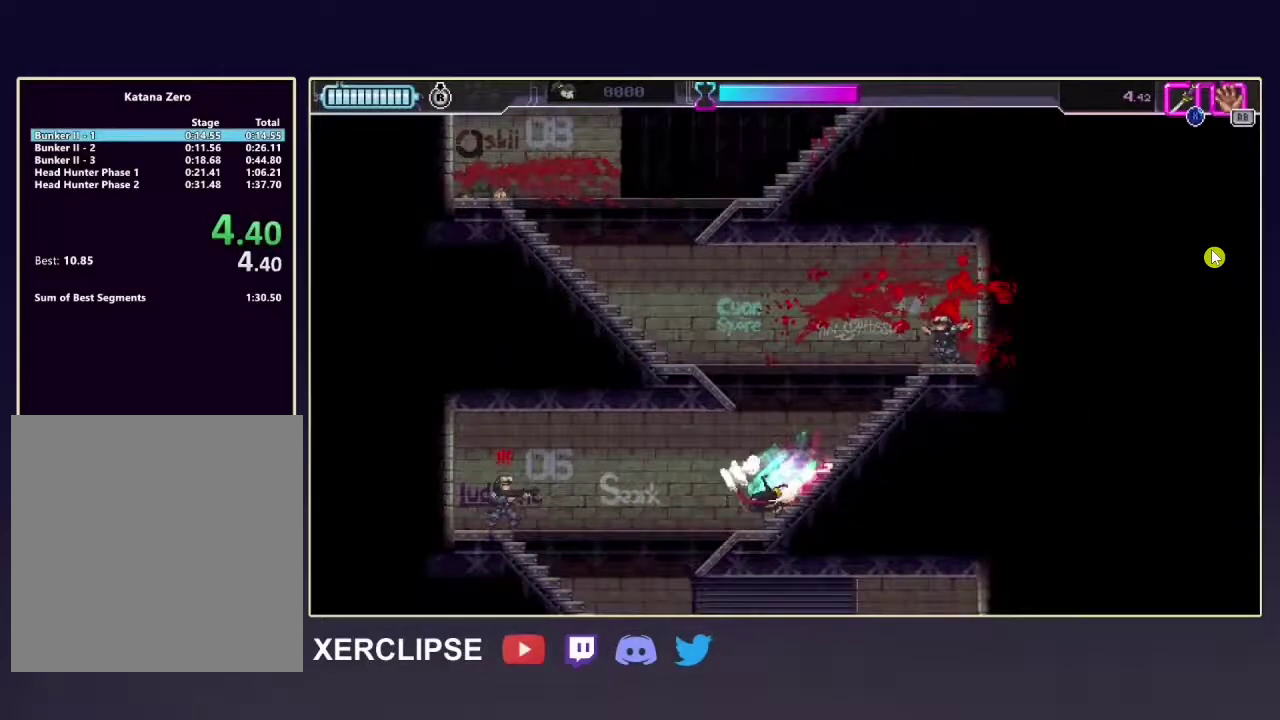
{"dt_ms": 500, "buttons": ["R2"], "left_stick": "left", "right_stick": "center", "button_events": [[417, "R1", "up"]]}
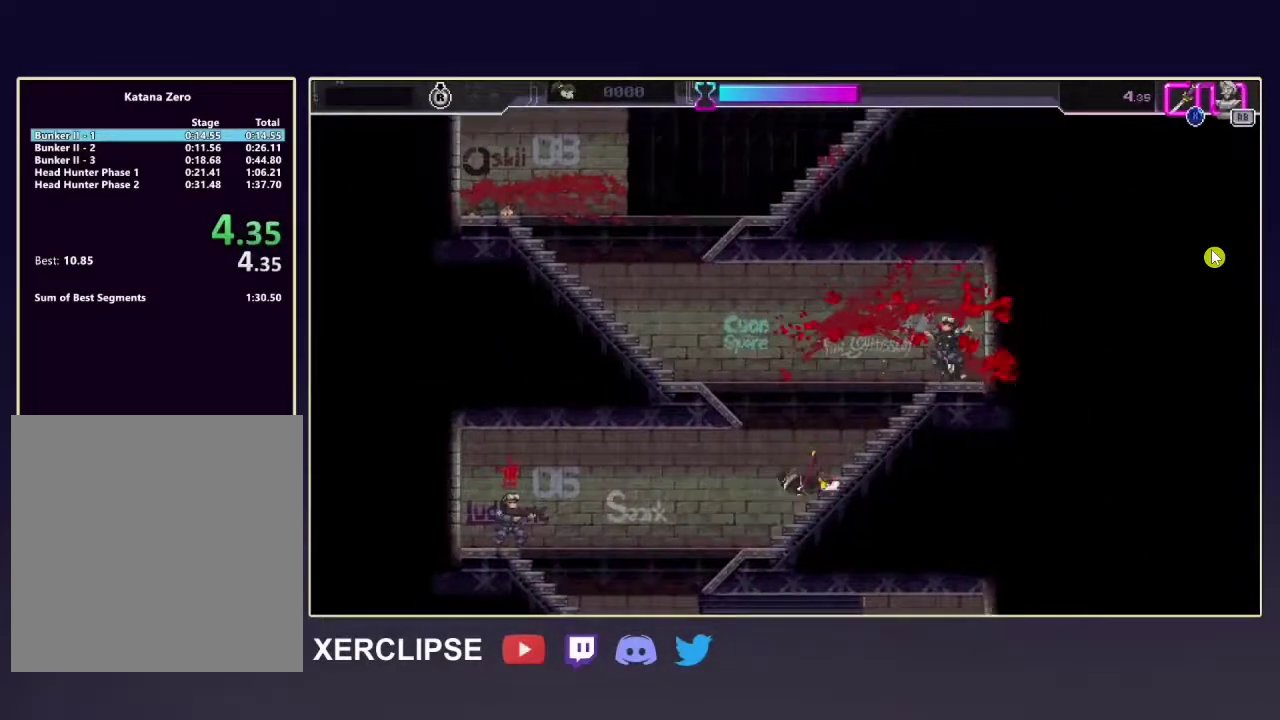
{"dt_ms": 500, "buttons": ["R2"], "left_stick": "left", "right_stick": "center", "button_events": []}
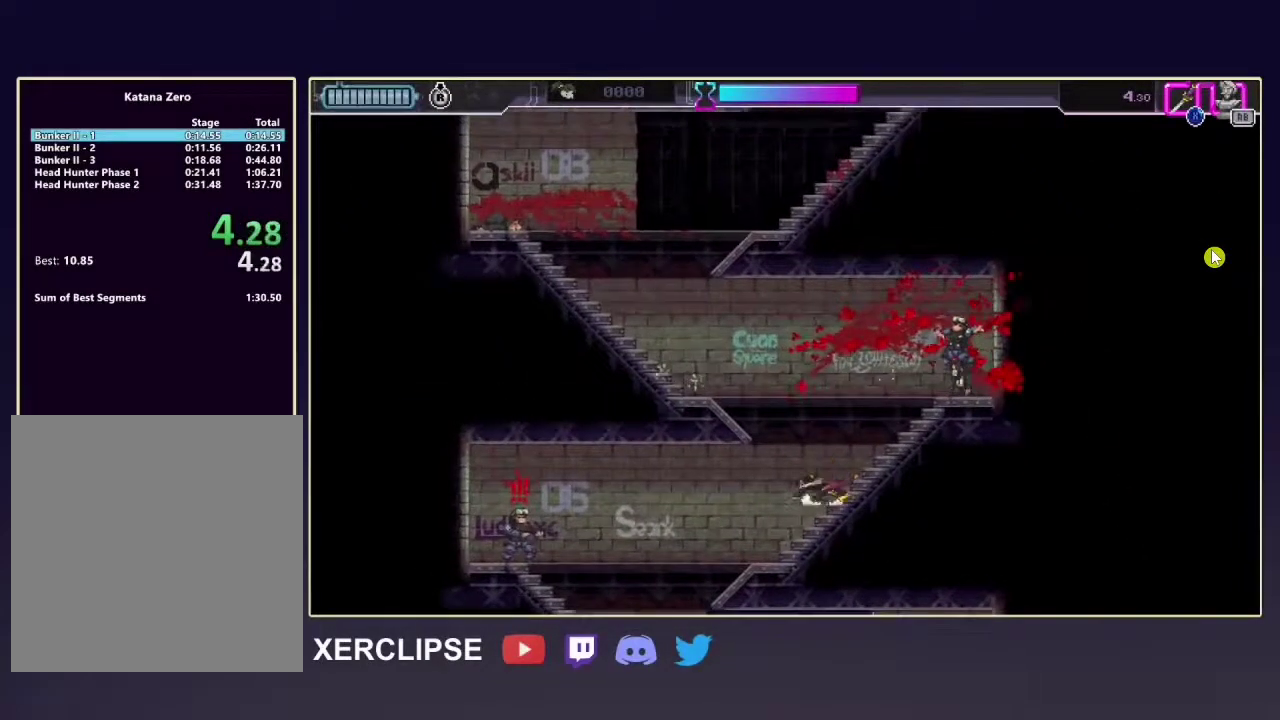
{"dt_ms": 500, "buttons": ["R2"], "left_stick": "left", "right_stick": "center", "button_events": []}
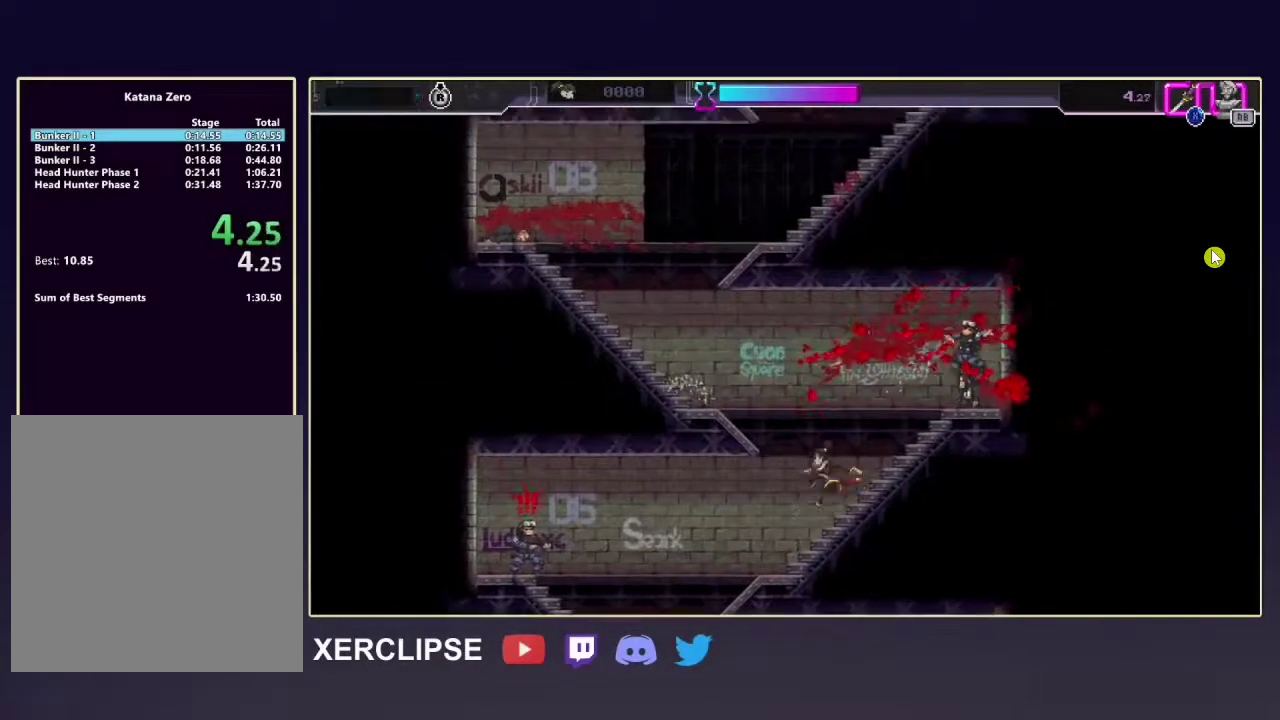
{"dt_ms": 600, "buttons": ["R2"], "left_stick": "left", "right_stick": "center", "button_events": []}
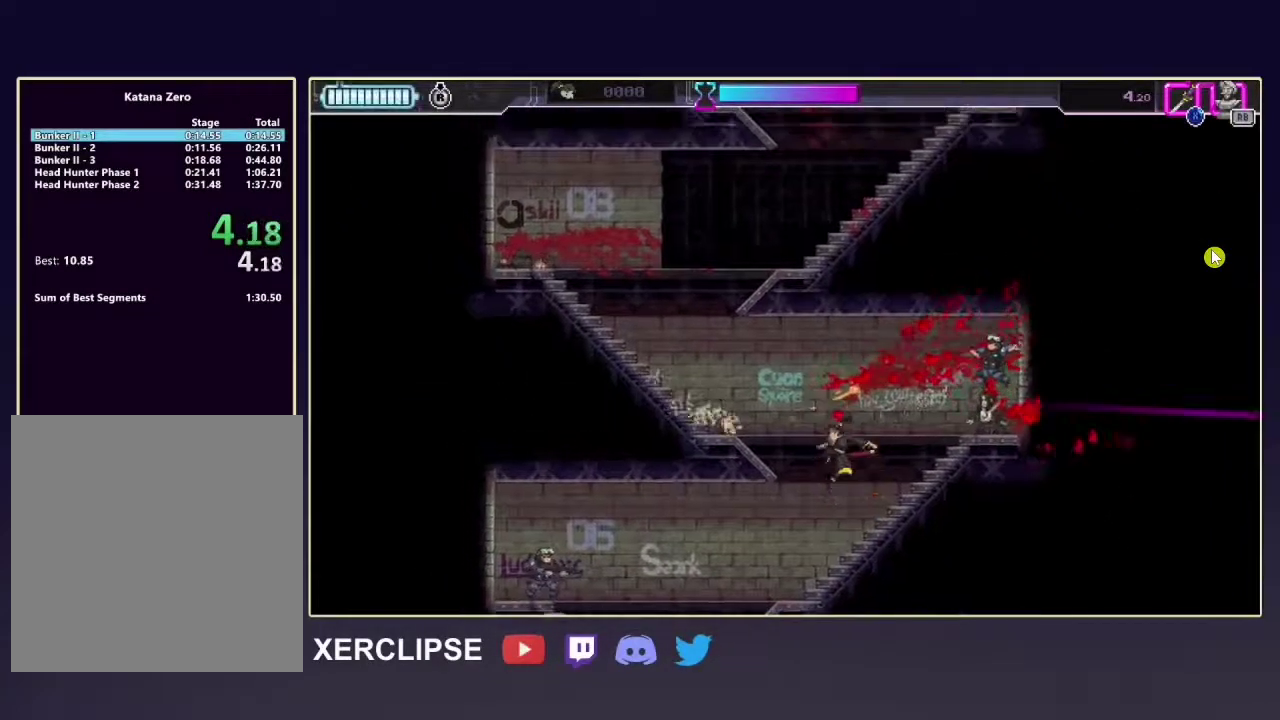
{"dt_ms": 400, "buttons": ["R2"], "left_stick": "down-left", "right_stick": "center", "button_events": []}